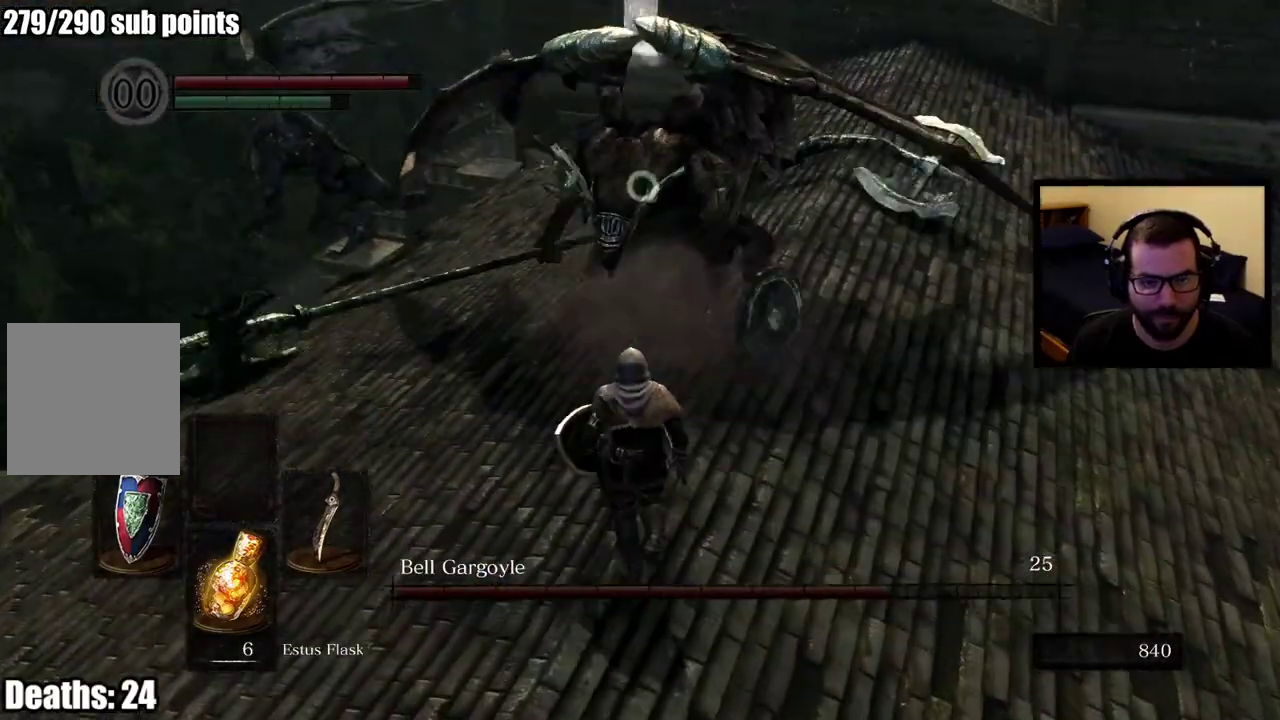
Gameplay with a controller (PlayStation layout); each line is a JSON object with the inputs held at the frame after it. "events" lists button and stick changes between this image and that frame as [ms after this image, input, new state], when the widget could be followed in between. This overlay highlights the sticks when they move; stick clicks (L3 R3) are not distinguishable. Not read: L1.
{"buttons": [], "left_stick": "up-right", "right_stick": "center", "events": [[333, "left_stick", "up-right"]]}
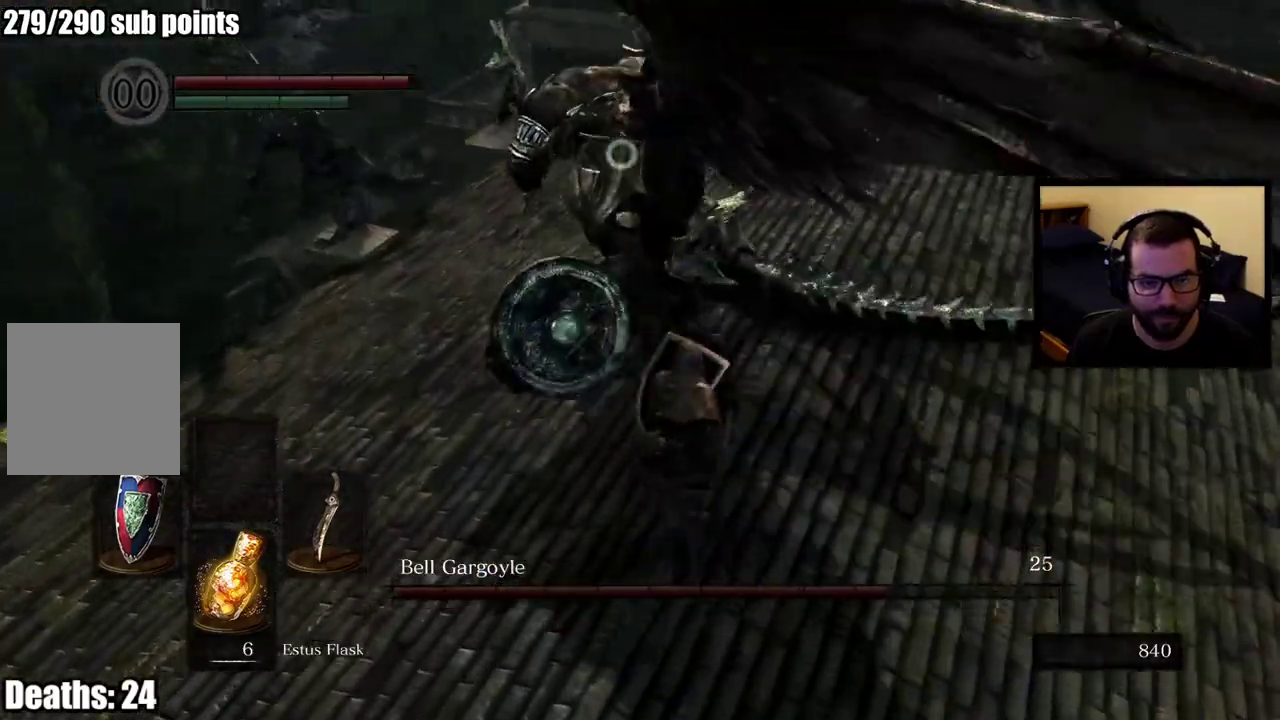
{"buttons": ["L2"], "left_stick": "down-right", "right_stick": "center", "events": [[83, "left_stick", "up"], [150, "left_stick", "up-left"], [300, "L2", "down"], [400, "left_stick", "down-right"]]}
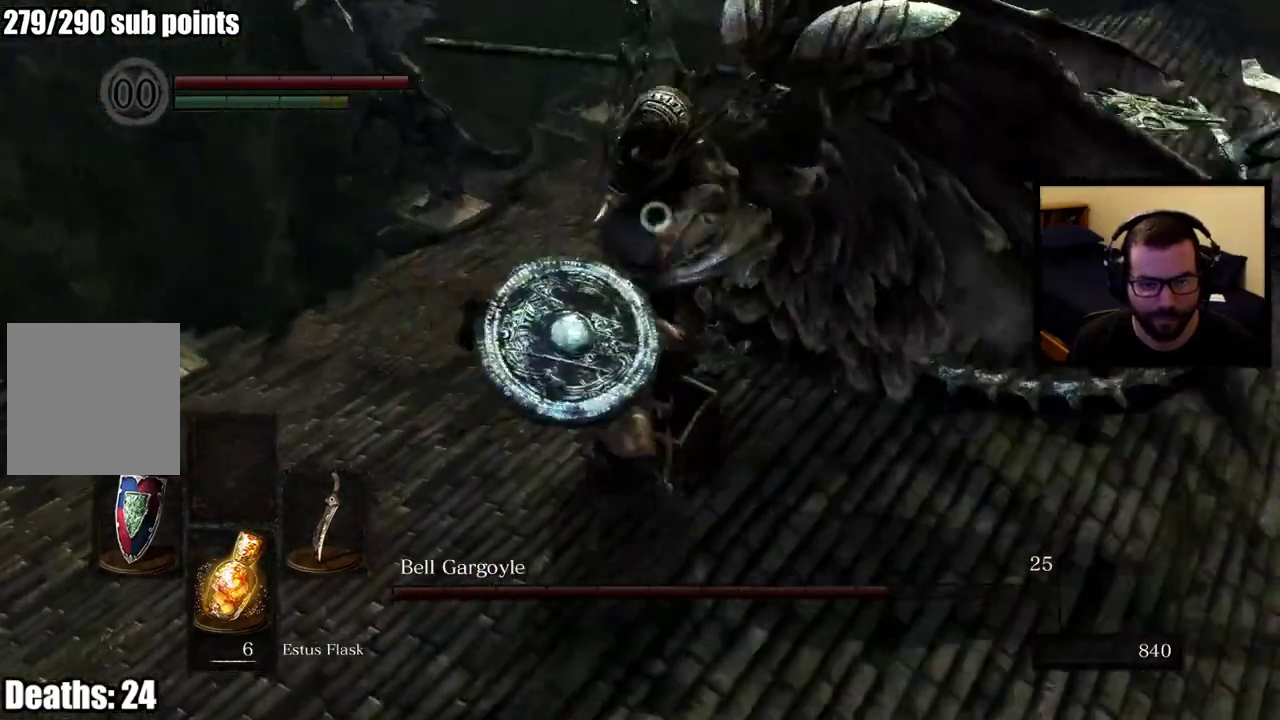
{"buttons": [], "left_stick": "center", "right_stick": "center", "events": [[17, "L2", "up"], [33, "left_stick", "center"]]}
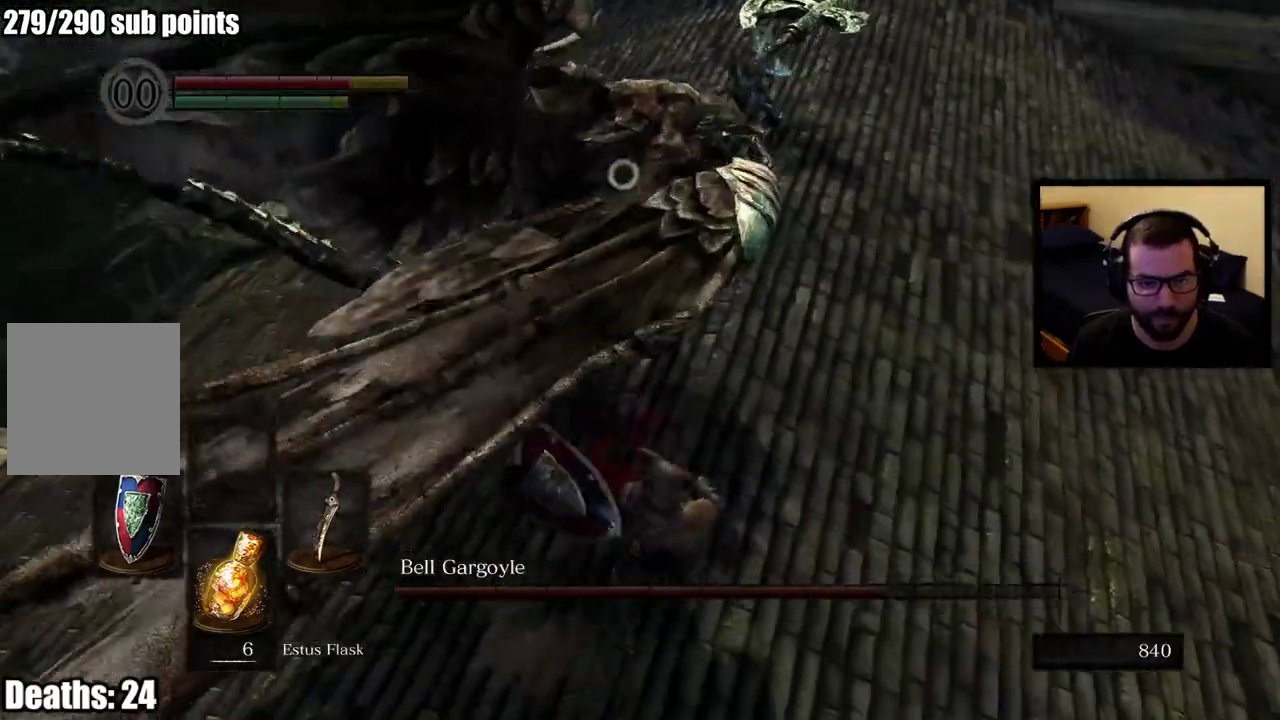
{"buttons": [], "left_stick": "down-right", "right_stick": "center", "events": [[83, "left_stick", "up-left"], [200, "left_stick", "up"], [300, "left_stick", "right"], [467, "left_stick", "down-right"]]}
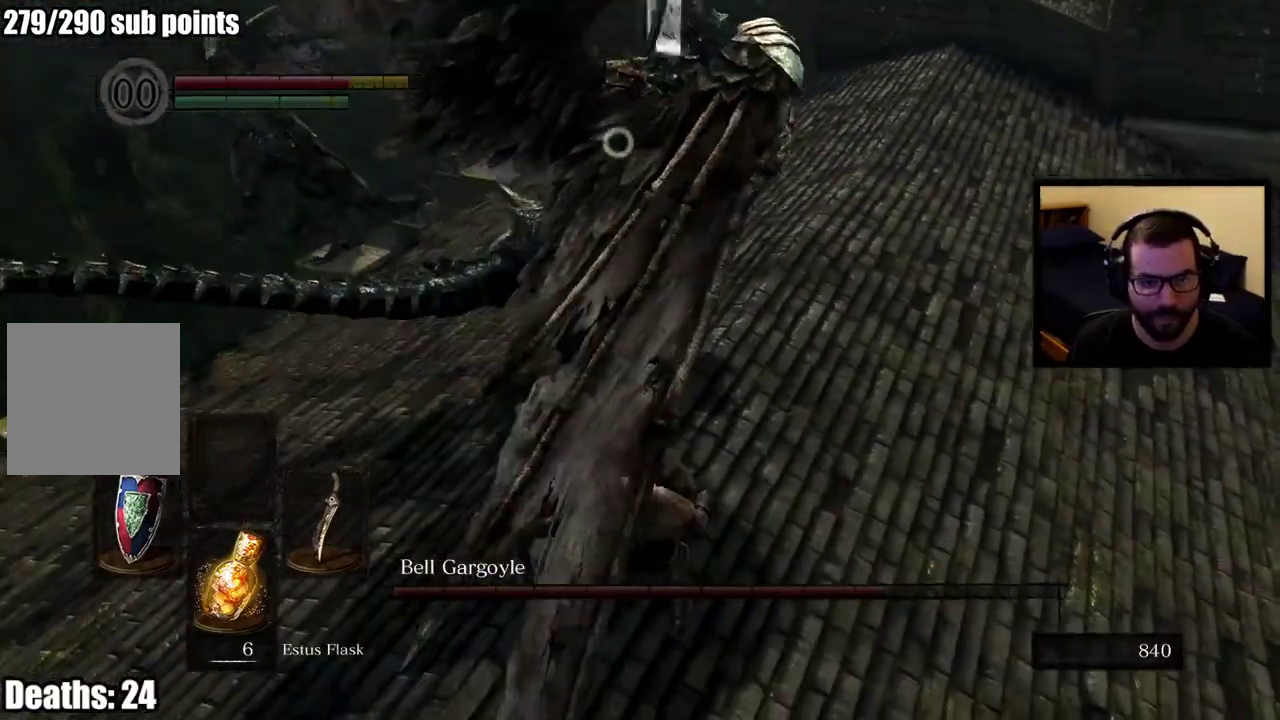
{"buttons": [], "left_stick": "up-right", "right_stick": "center", "events": [[183, "left_stick", "up-right"], [217, "CIRCLE", "down"], [300, "CIRCLE", "up"], [367, "CIRCLE", "down"], [450, "CIRCLE", "up"]]}
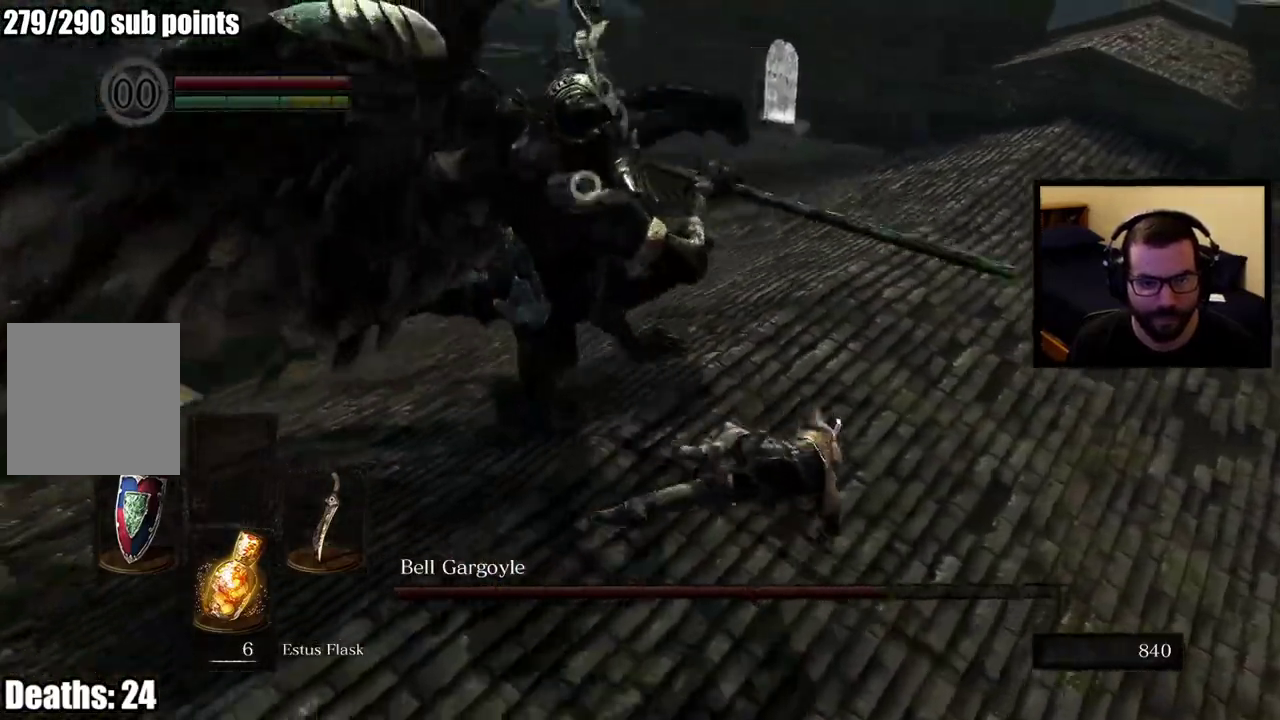
{"buttons": [], "left_stick": "up-right", "right_stick": "center", "events": []}
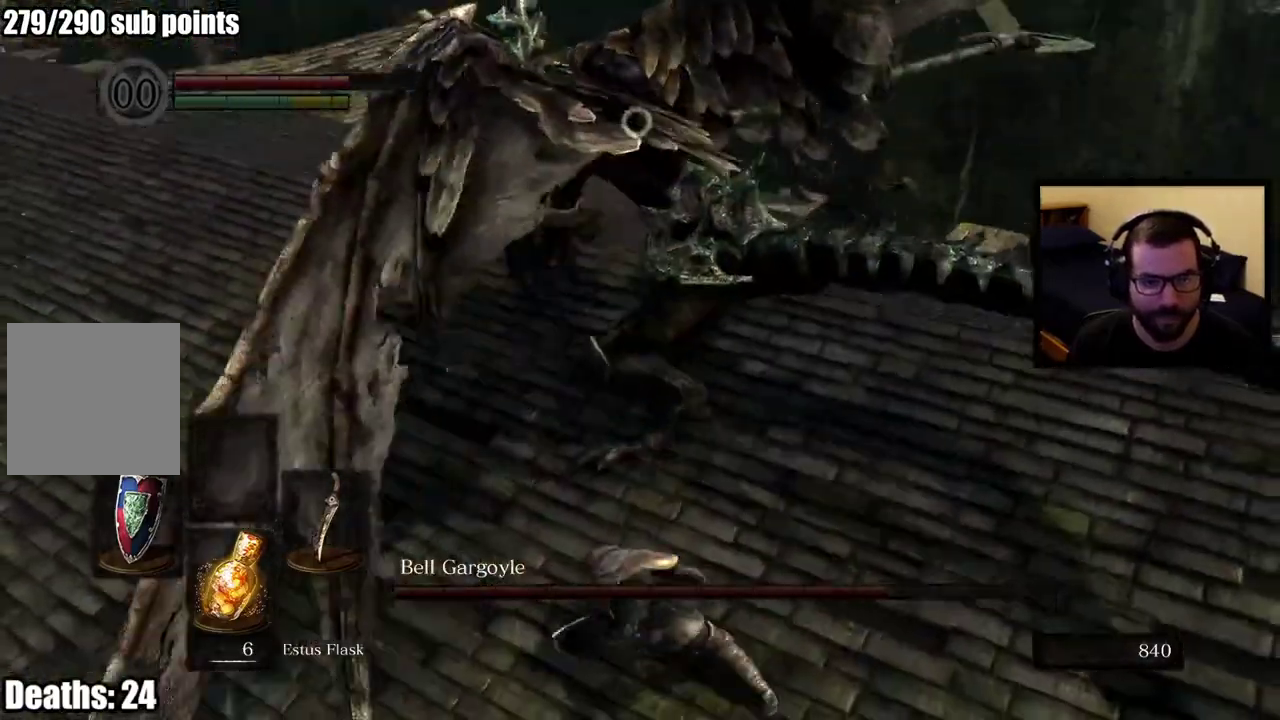
{"buttons": [], "left_stick": "up", "right_stick": "center", "events": [[333, "left_stick", "up"]]}
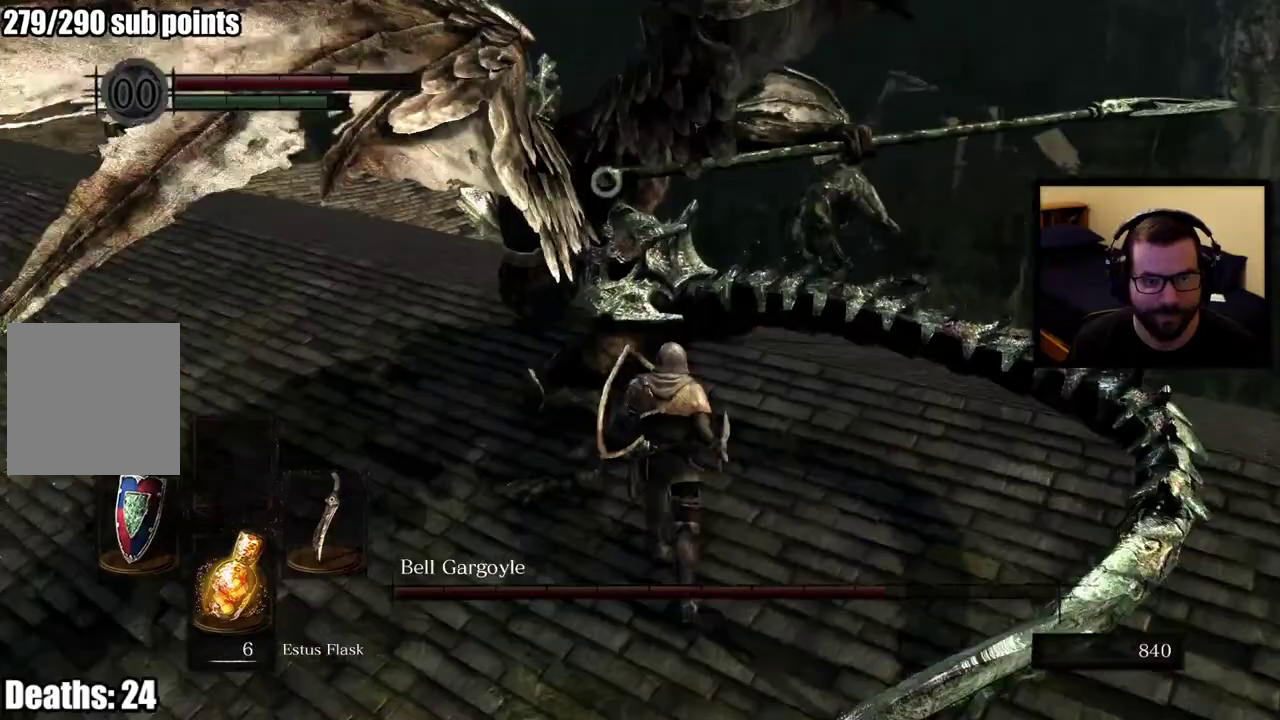
{"buttons": [], "left_stick": "up-right", "right_stick": "center", "events": [[17, "left_stick", "up-left"], [117, "left_stick", "center"], [183, "left_stick", "down-right"], [333, "left_stick", "right"], [433, "left_stick", "up-right"]]}
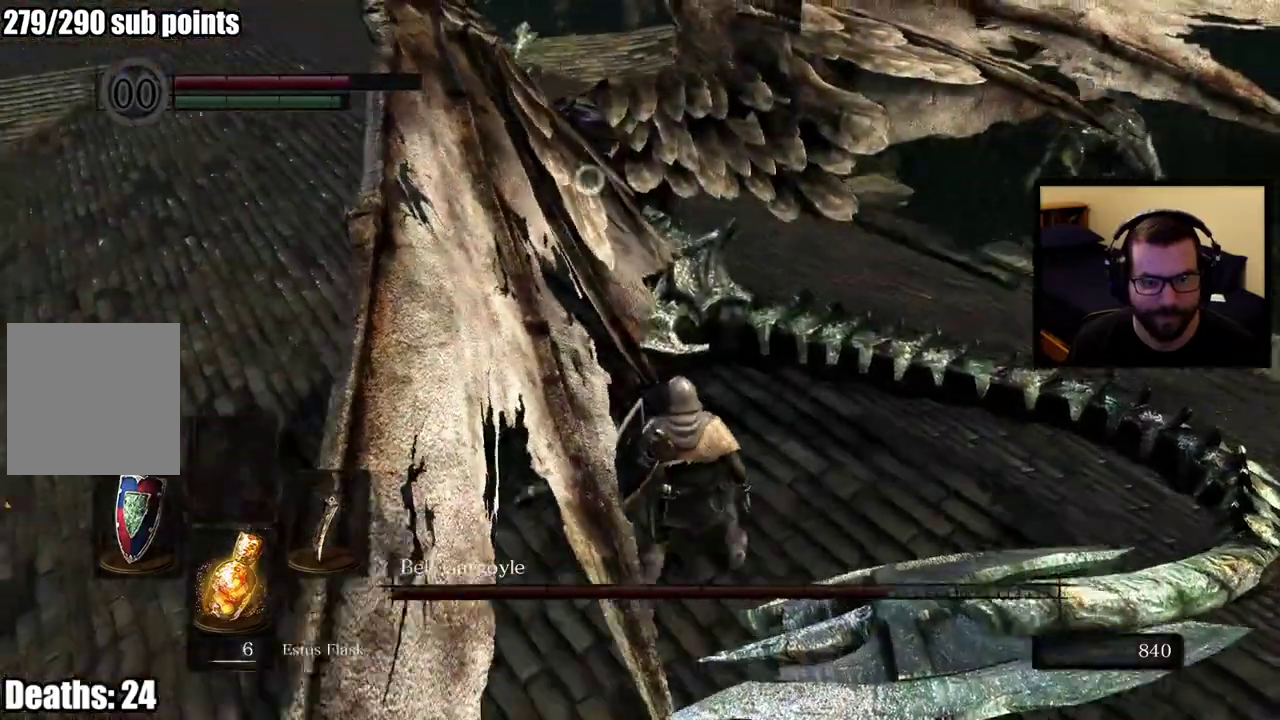
{"buttons": [], "left_stick": "up-right", "right_stick": "center", "events": []}
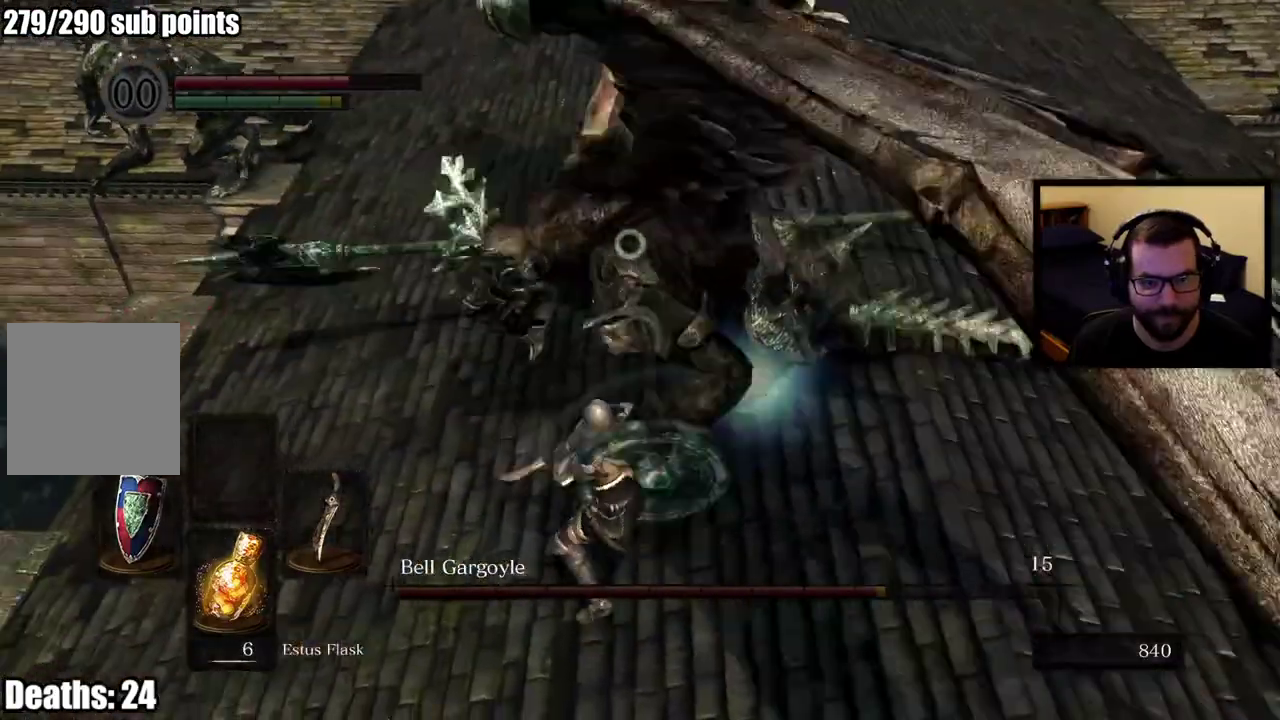
{"buttons": [], "left_stick": "up-right", "right_stick": "center", "events": [[283, "left_stick", "right"], [367, "left_stick", "down-right"], [433, "left_stick", "right"], [483, "left_stick", "up-right"]]}
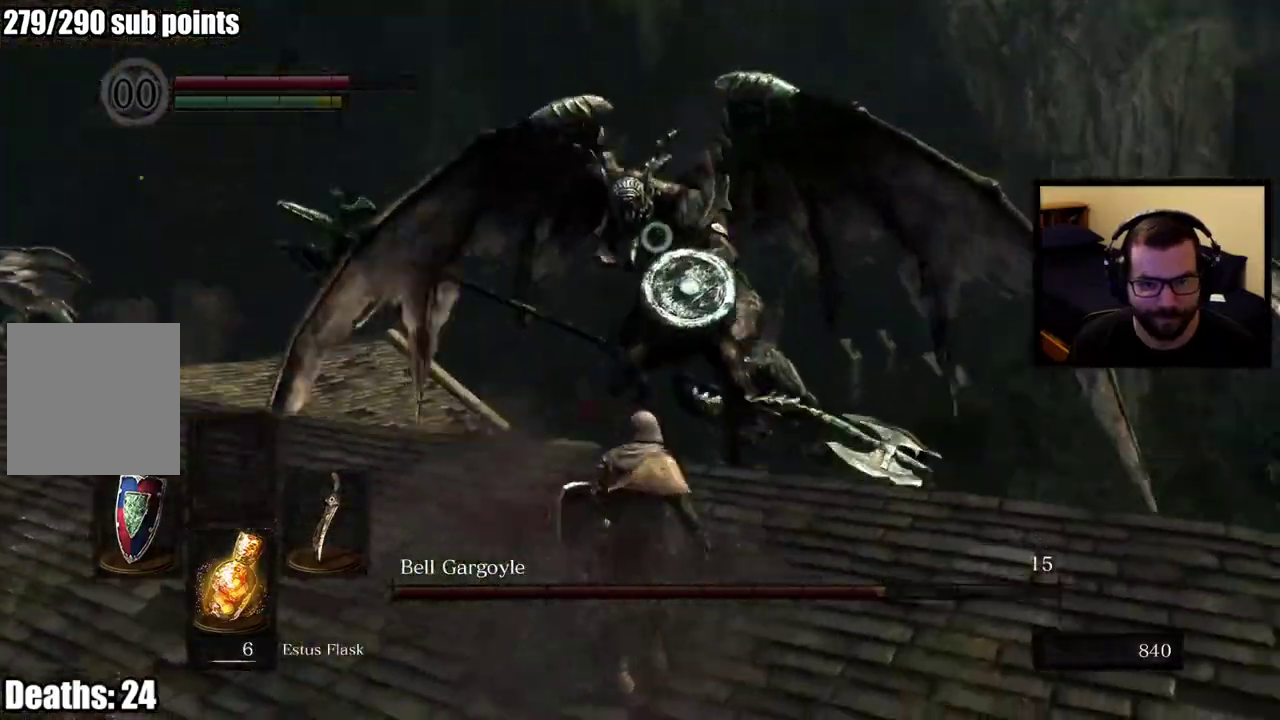
{"buttons": [], "left_stick": "up", "right_stick": "center", "events": [[33, "left_stick", "up"]]}
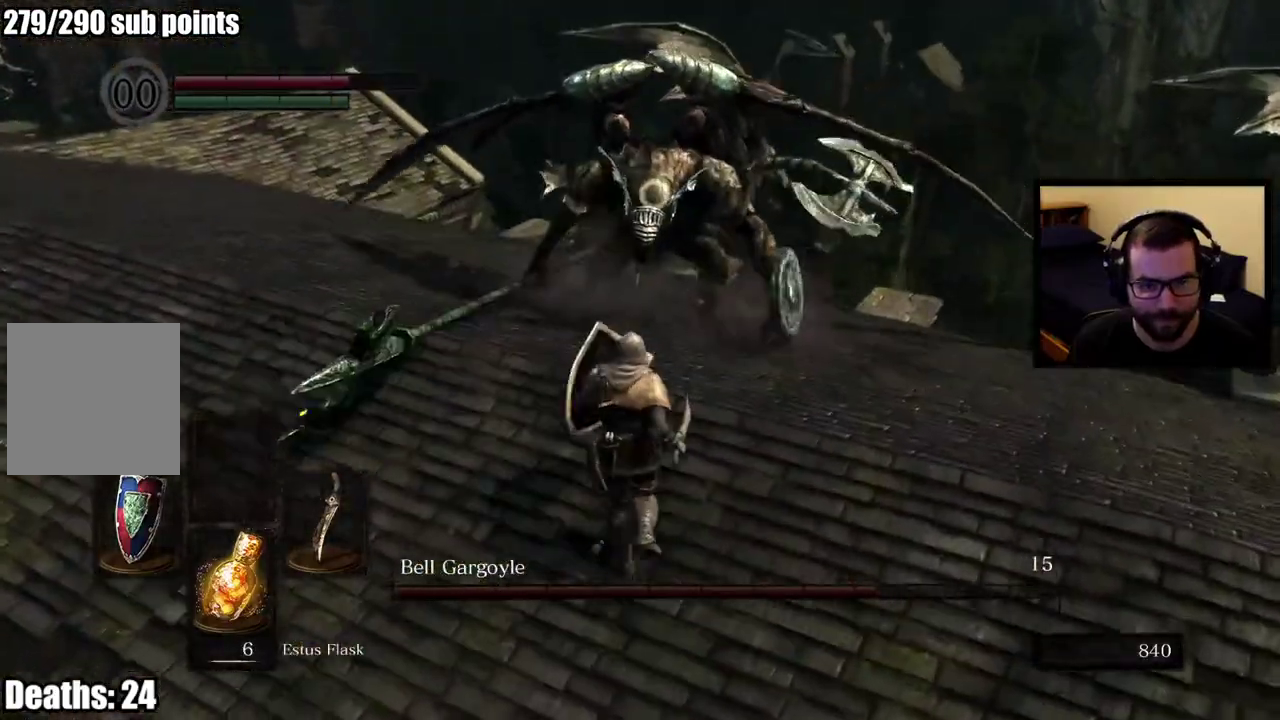
{"buttons": [], "left_stick": "center", "right_stick": "center", "events": [[483, "left_stick", "center"]]}
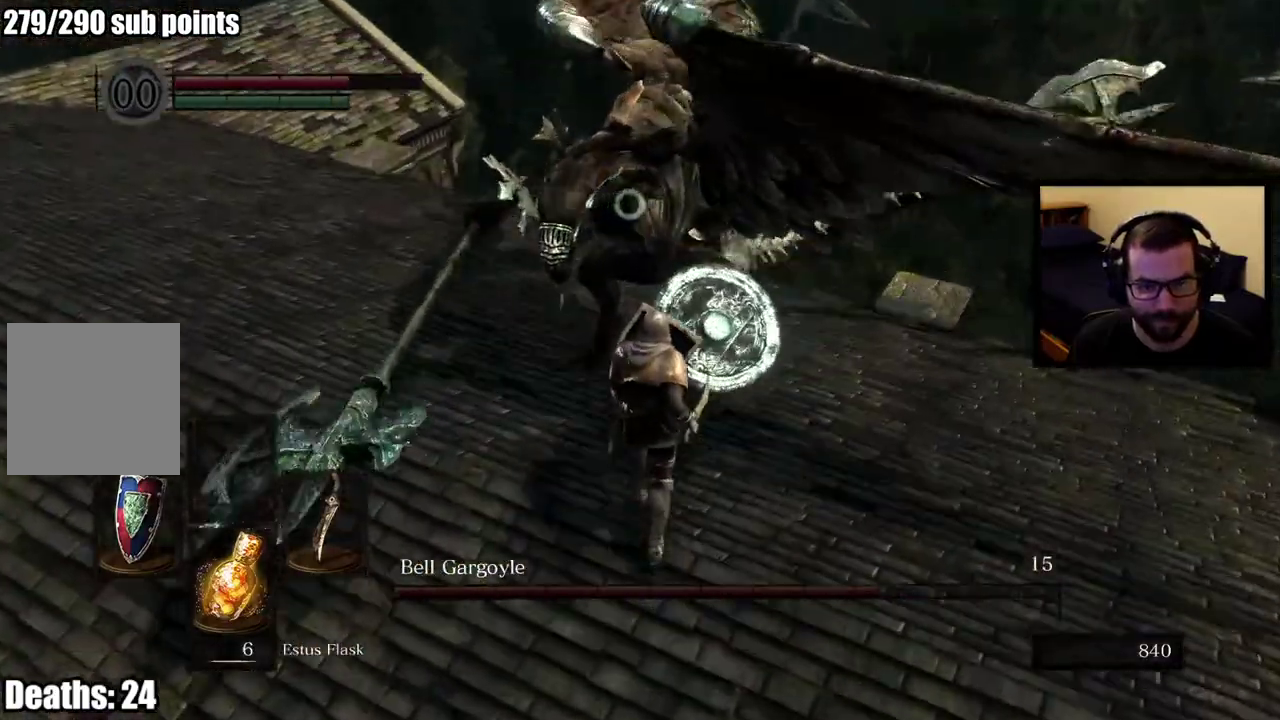
{"buttons": ["L2"], "left_stick": "up-left", "right_stick": "center", "events": [[150, "left_stick", "up-left"], [417, "L2", "down"]]}
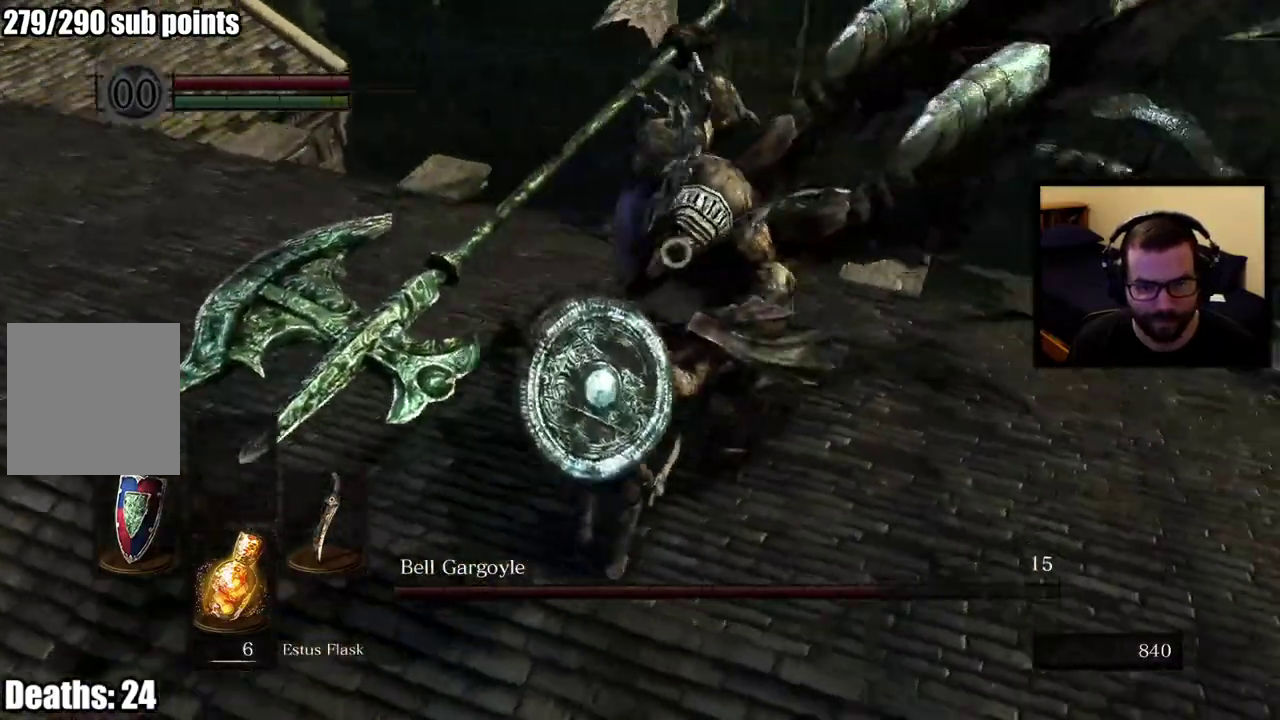
{"buttons": [], "left_stick": "up", "right_stick": "center", "events": [[33, "L2", "up"], [300, "left_stick", "up"]]}
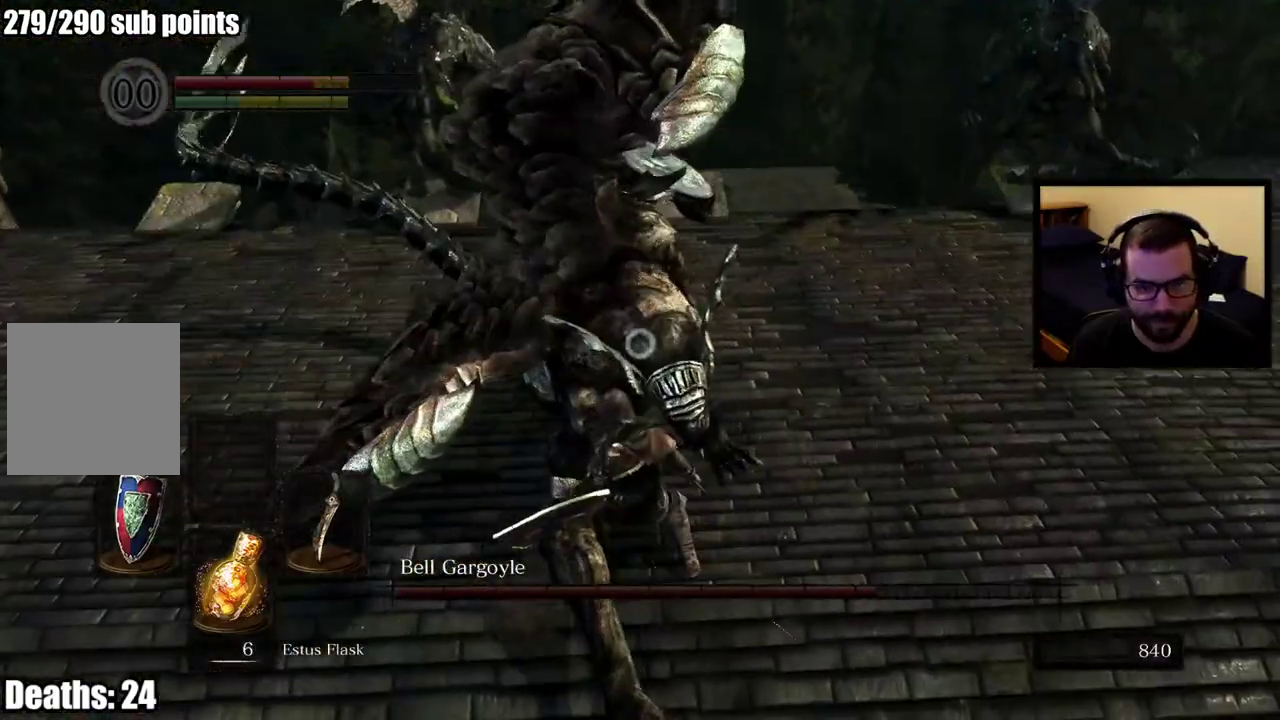
{"buttons": [], "left_stick": "right", "right_stick": "center", "events": [[267, "left_stick", "up-right"], [350, "left_stick", "right"]]}
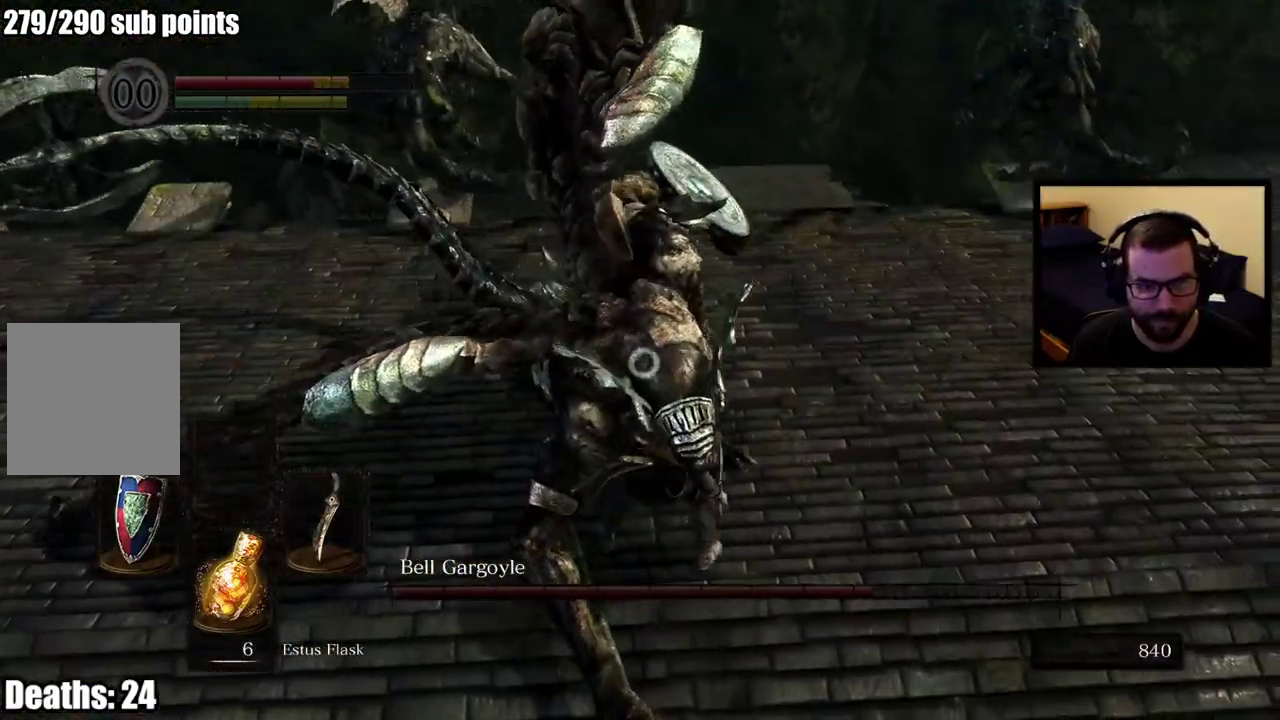
{"buttons": [], "left_stick": "down-right", "right_stick": "center", "events": [[17, "left_stick", "down-right"]]}
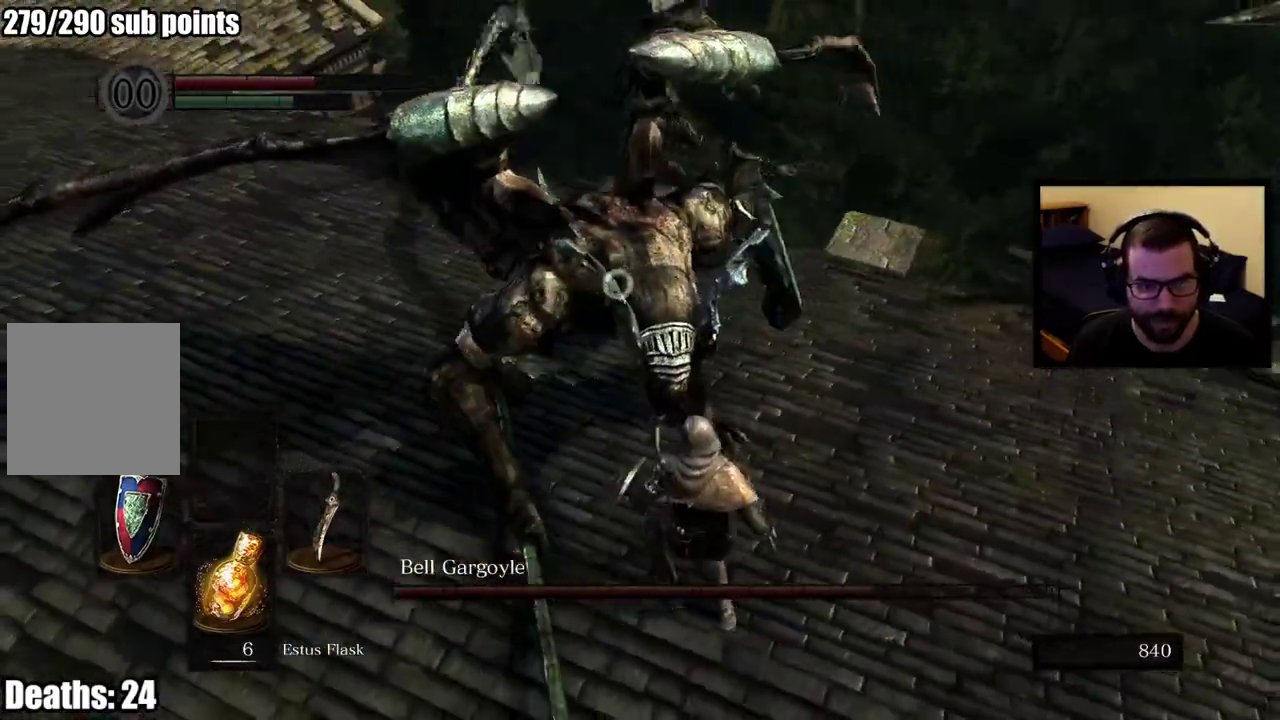
{"buttons": [], "left_stick": "down-right", "right_stick": "center", "events": []}